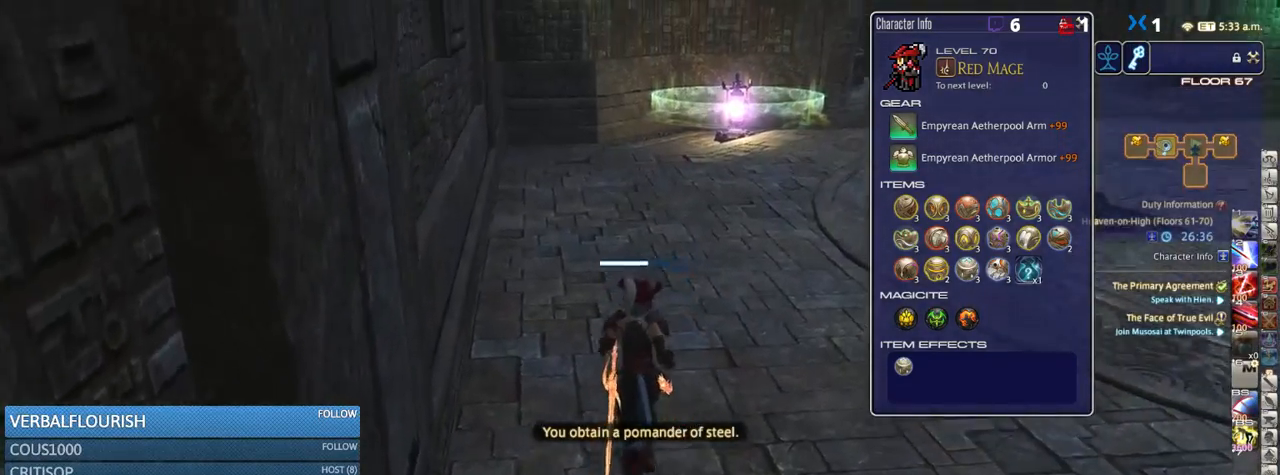
Gameplay with keyboard; each line is a JSON object with the keys held at the frame after it. "events" lists presses ("down") and releases ("up") of ".", "/", "0", "1", "2", "3", "4", "5", "6", "7", "8", "9", "a", "alt_l", "alt_r", "b", "backslash", "backspace", "c", "caps_lock", "comma", "ctrl_l", "ctrl_r", "d", "down", "e", "equals", "escape", "f", "f1", "f10", "f11", "f12", "f2", "f3", "f4", "f5", "f6", "f7", "f8", "f9", "g", "h", "i", "j", "k", "l", "lbracket", "left", "m", "minus", "n", "o", "p", "q", "quote", "r", "rbracket", "return", "right", "s", "semicolon", "shift_l", "shift_r", "space", "super_l", "super_r", "t", "tab", "tilde", "u", "up", "v", "w", "x", "y" and "z" between this image and that frame as [ms after this image, input, new state], when the widget could be followed in between. No other keys are recorded. Mouse input is not recorded.
{"keys": ["w"], "events": [[16, "a", "down"], [133, "a", "up"]]}
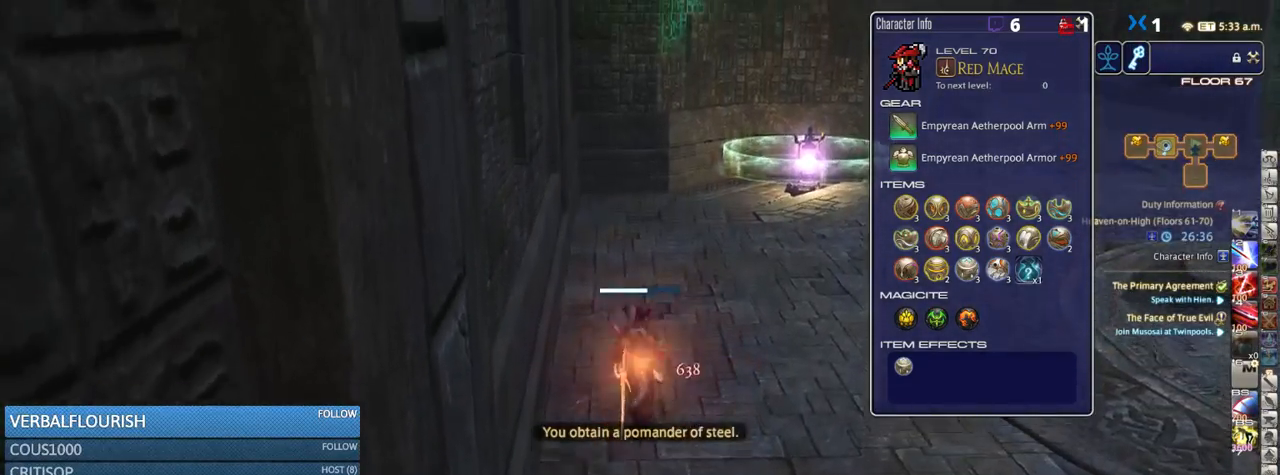
{"keys": ["w"], "events": []}
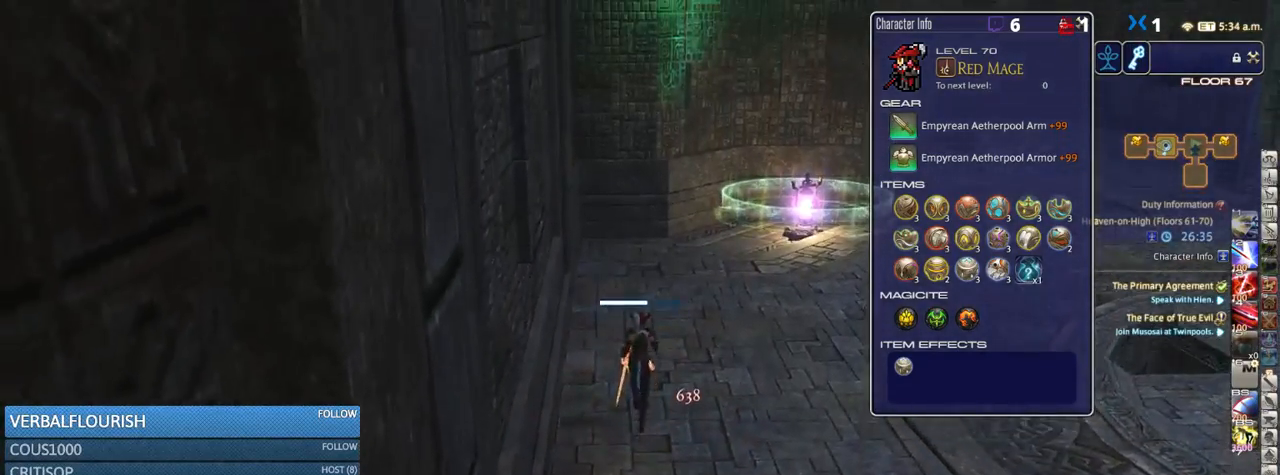
{"keys": ["w"], "events": []}
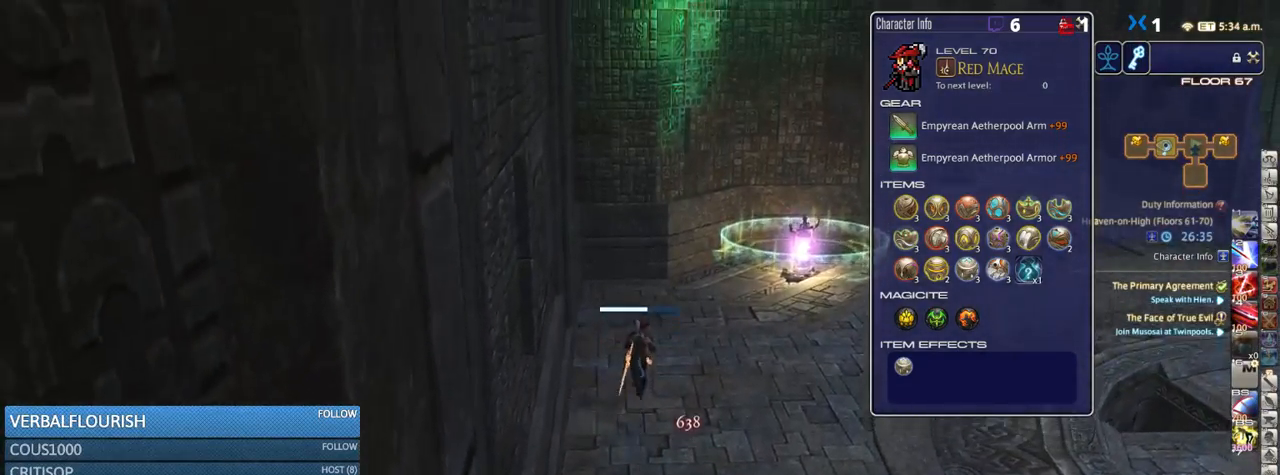
{"keys": ["d", "w"], "events": [[233, "p", "down"], [316, "d", "down"], [350, "p", "up"]]}
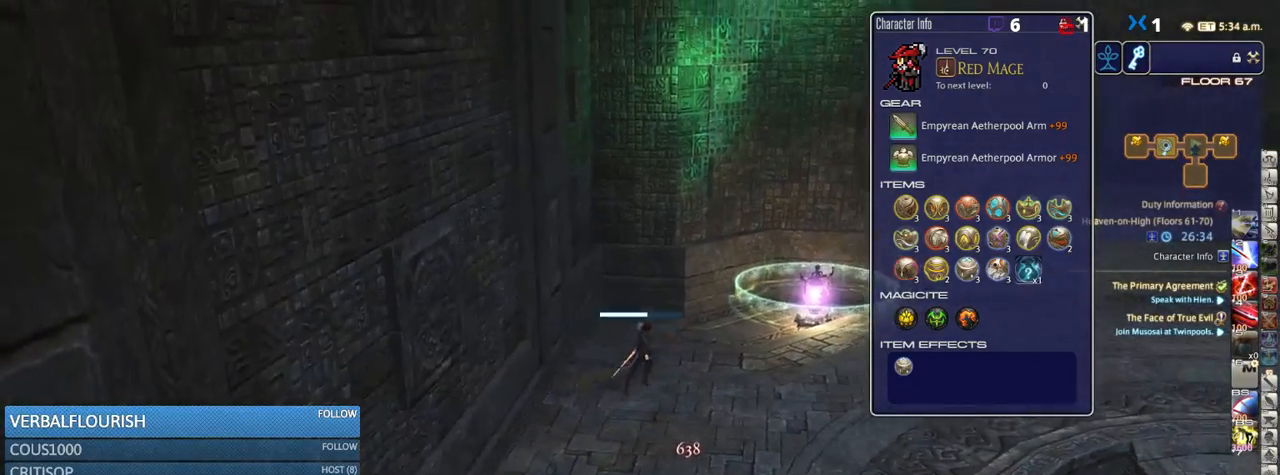
{"keys": ["d", "p", "w"], "events": [[283, "lbracket", "down"], [350, "lbracket", "up"], [500, "p", "down"]]}
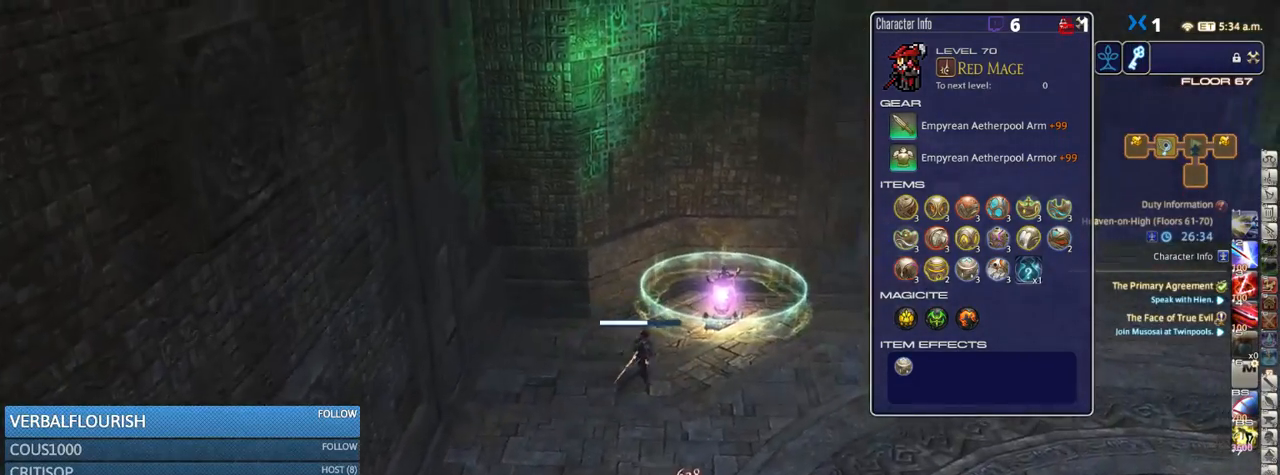
{"keys": ["d", "w"], "events": [[116, "p", "up"]]}
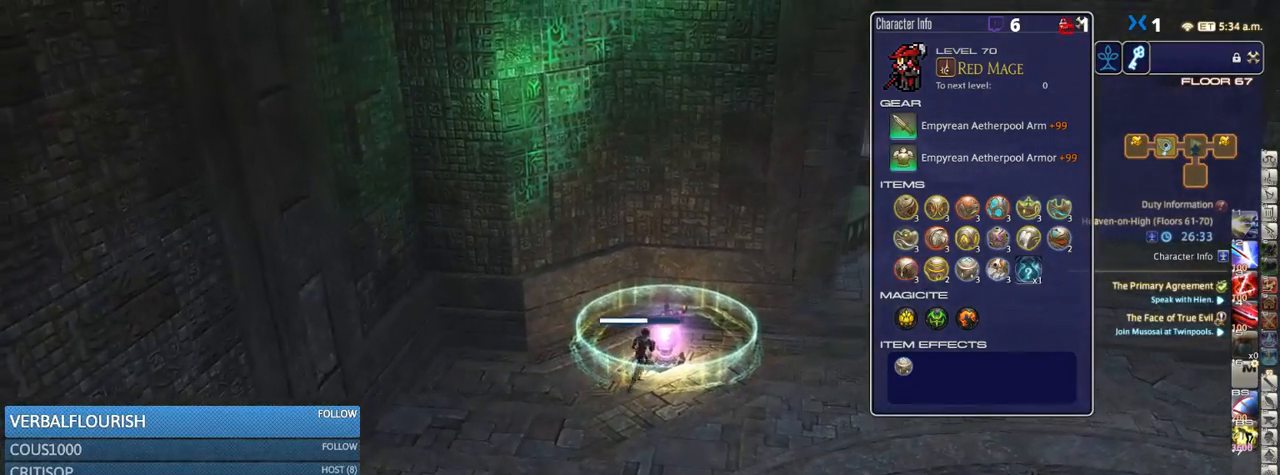
{"keys": [], "events": [[33, "alt_r", "down"], [33, "d", "up"], [33, "w", "up"], [116, "2", "down"], [200, "2", "up"], [233, "alt_r", "up"]]}
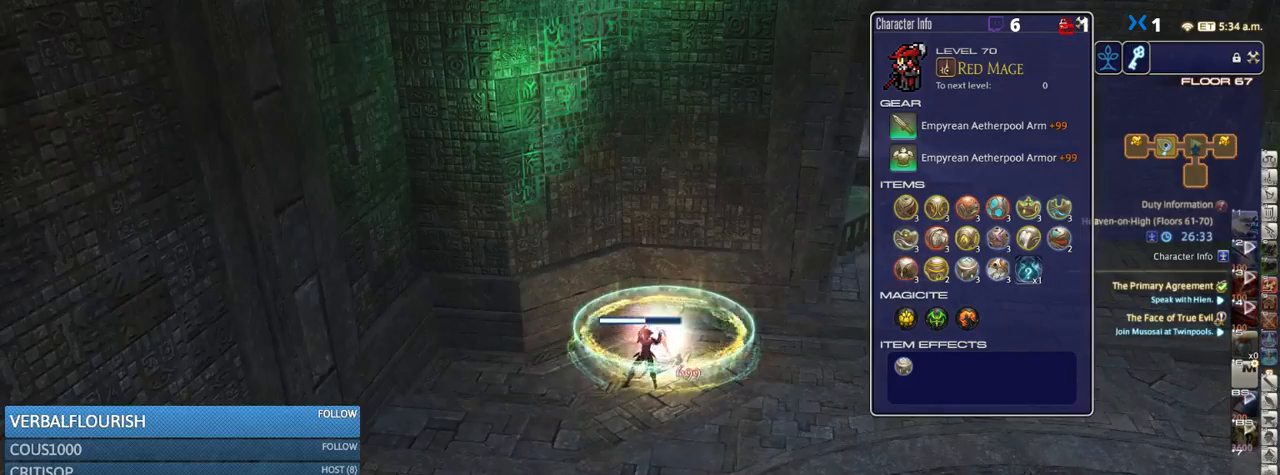
{"keys": [], "events": [[16, "p", "down"], [200, "p", "up"]]}
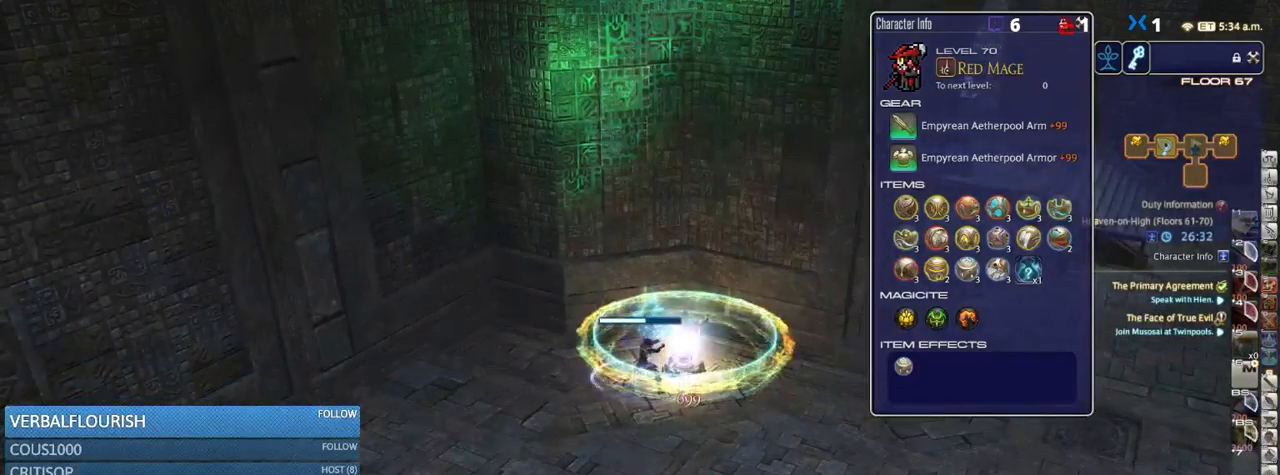
{"keys": ["alt_r"], "events": [[116, "alt_r", "down"]]}
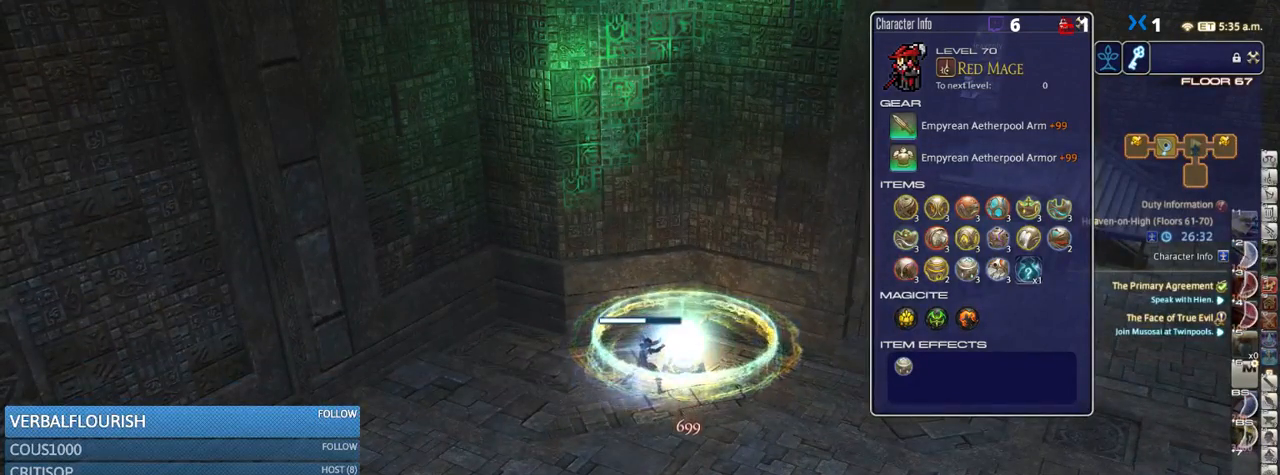
{"keys": ["alt_r"], "events": [[366, "2", "down"], [433, "2", "up"]]}
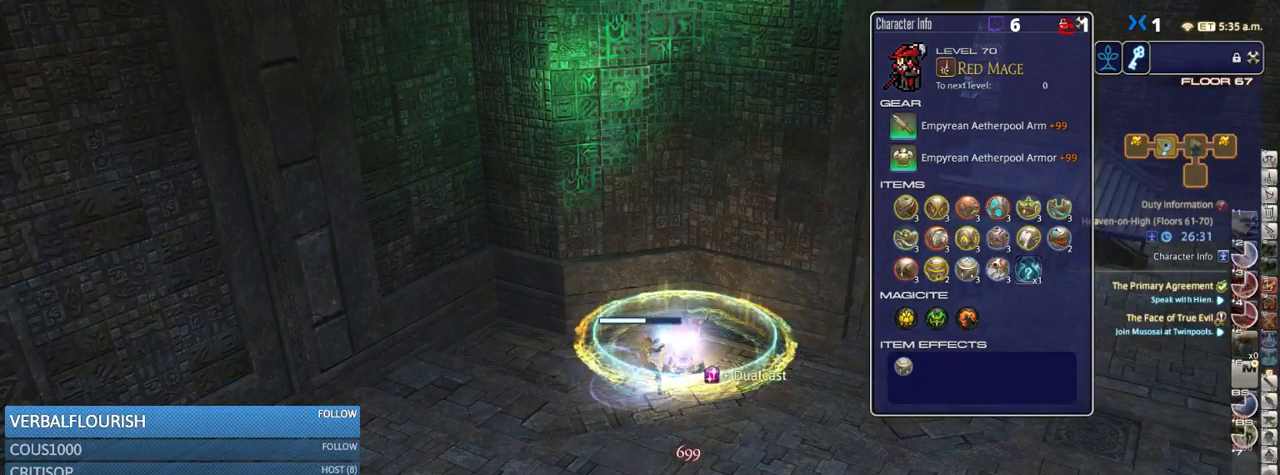
{"keys": [], "events": [[50, "2", "down"], [133, "2", "up"], [166, "2", "down"], [250, "2", "up"], [283, "2", "down"], [400, "2", "up"], [400, "alt_r", "up"]]}